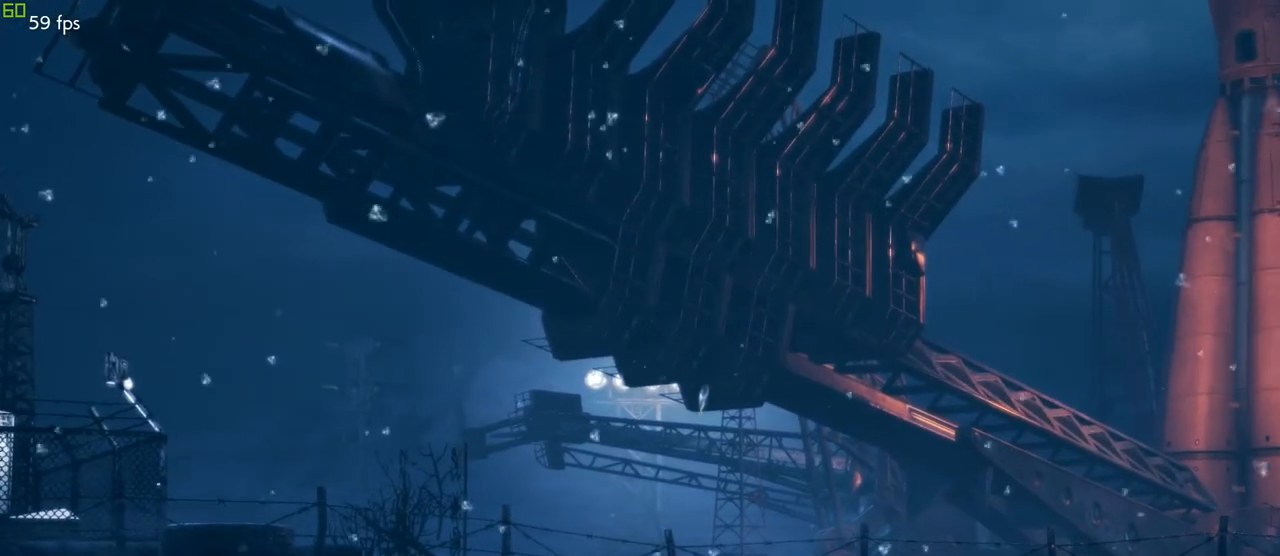
Gameplay with a controller (arcade stick); each line is a JSON object with the inputs held at the frame after it (dt_ms = milliseconds from this image to that frame). "events" lists button and stick changes between this image and that frame as [ms after this image, input, new state], when the widget could be followed in between. Not read: L3 R3.
{"dt_ms": 500, "buttons": [], "left_stick": "center", "events": []}
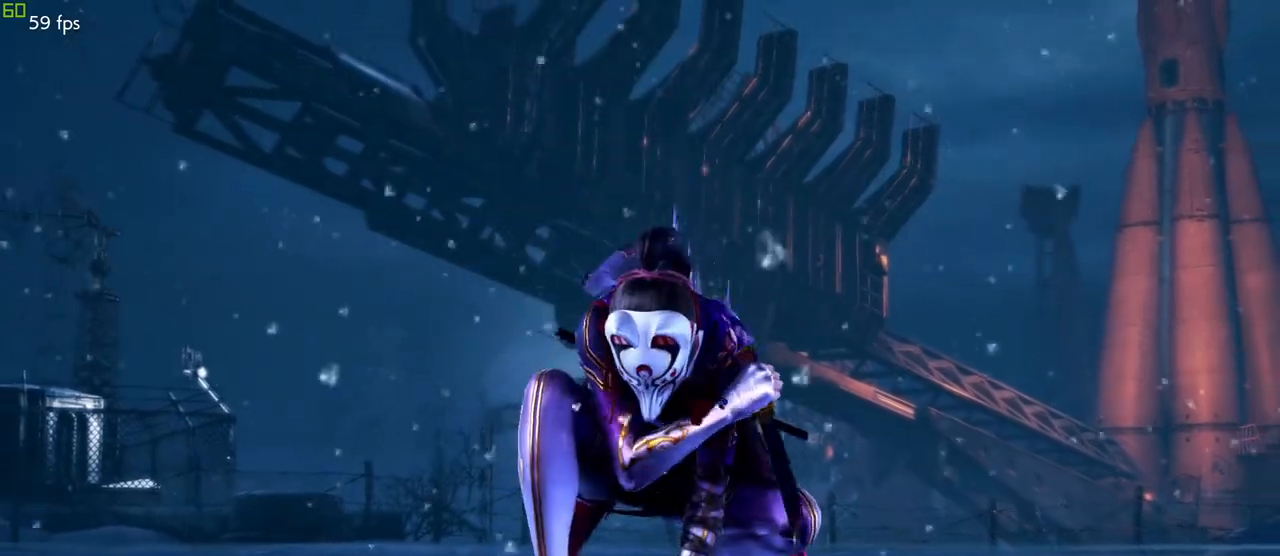
{"dt_ms": 1000, "buttons": [], "left_stick": "center"}
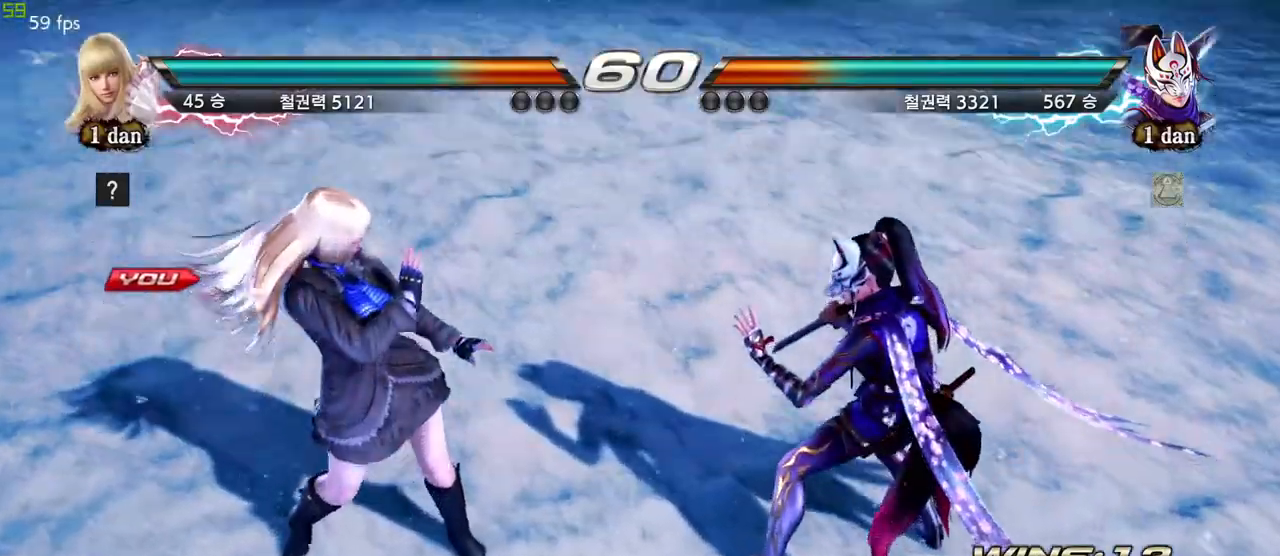
{"dt_ms": 500, "buttons": [], "left_stick": "right", "events": [[200, "left_stick", "right"], [283, "left_stick", "center"], [483, "left_stick", "right"]]}
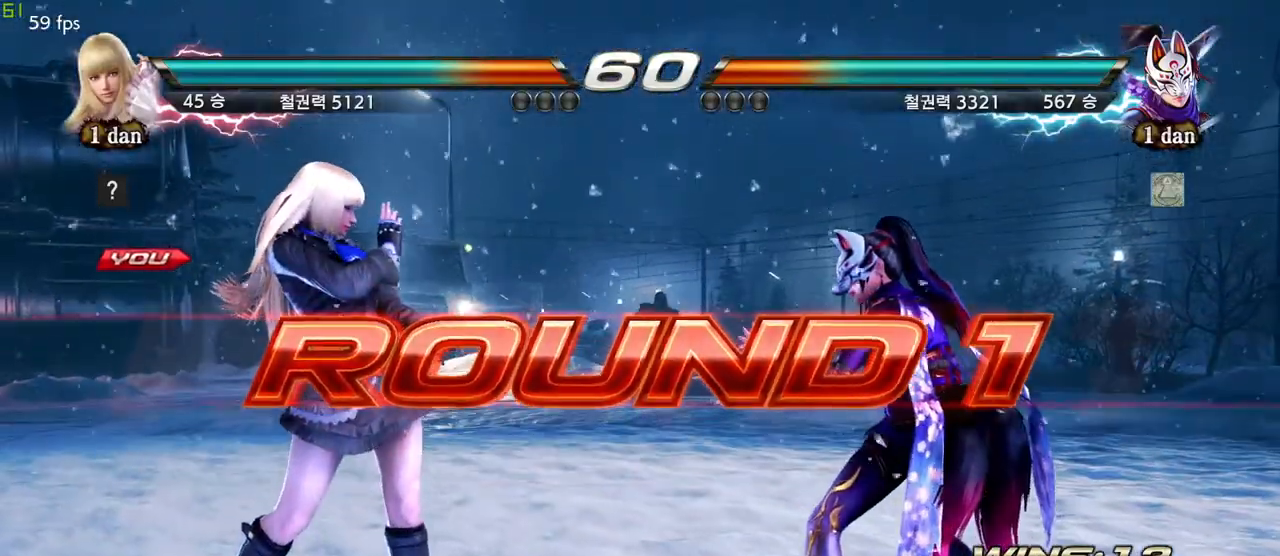
{"dt_ms": 500, "buttons": [], "left_stick": "center", "events": [[83, "left_stick", "center"]]}
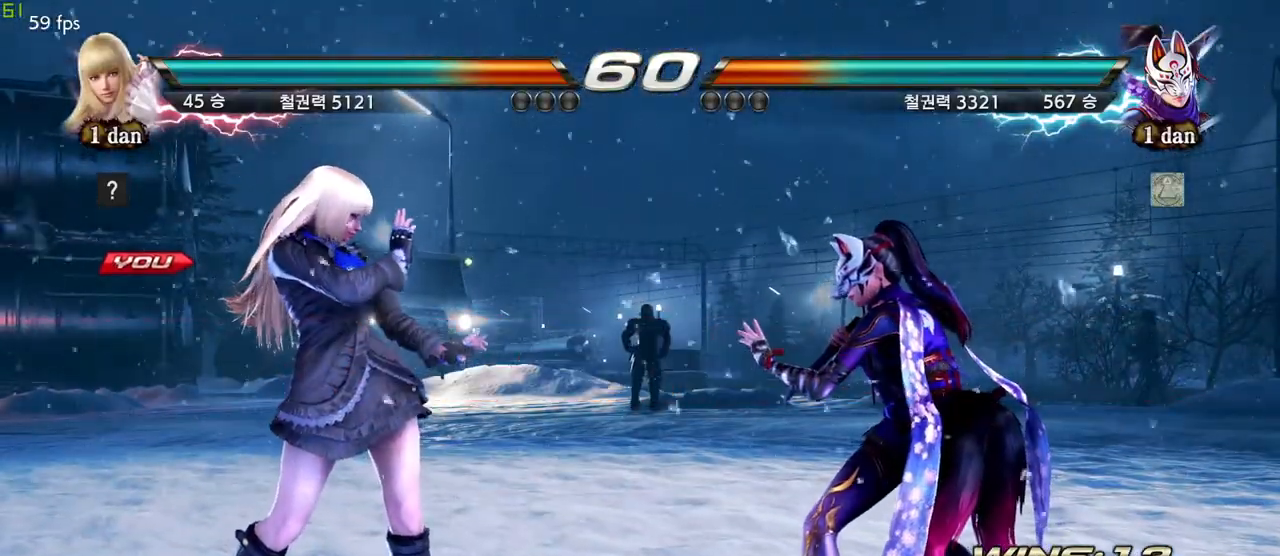
{"dt_ms": 500, "buttons": [], "left_stick": "center", "events": []}
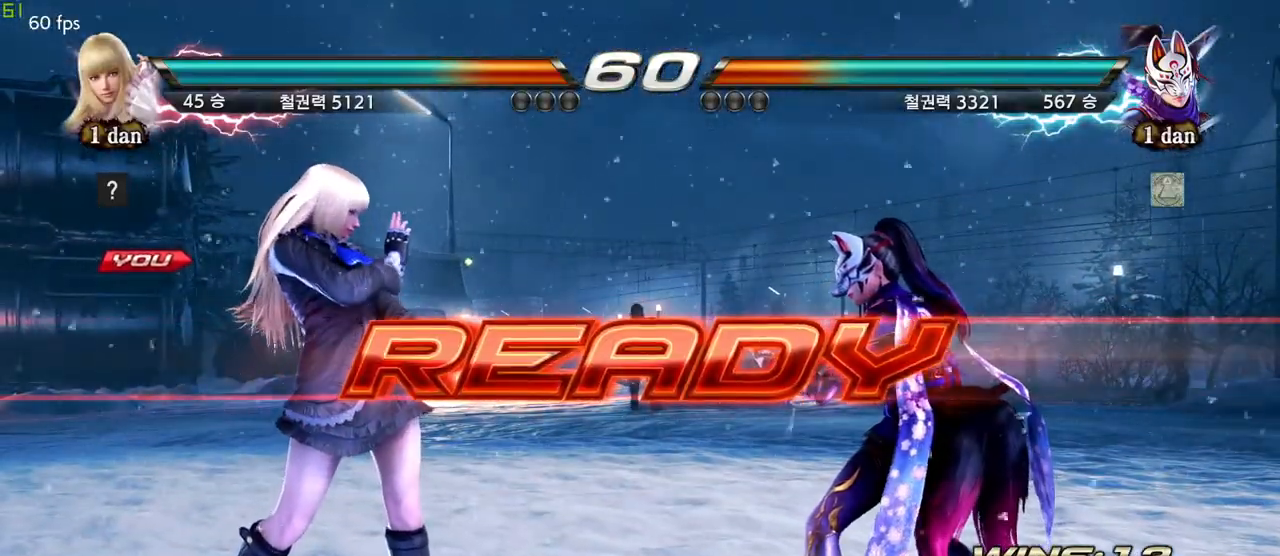
{"dt_ms": 500, "buttons": [], "left_stick": "center", "events": []}
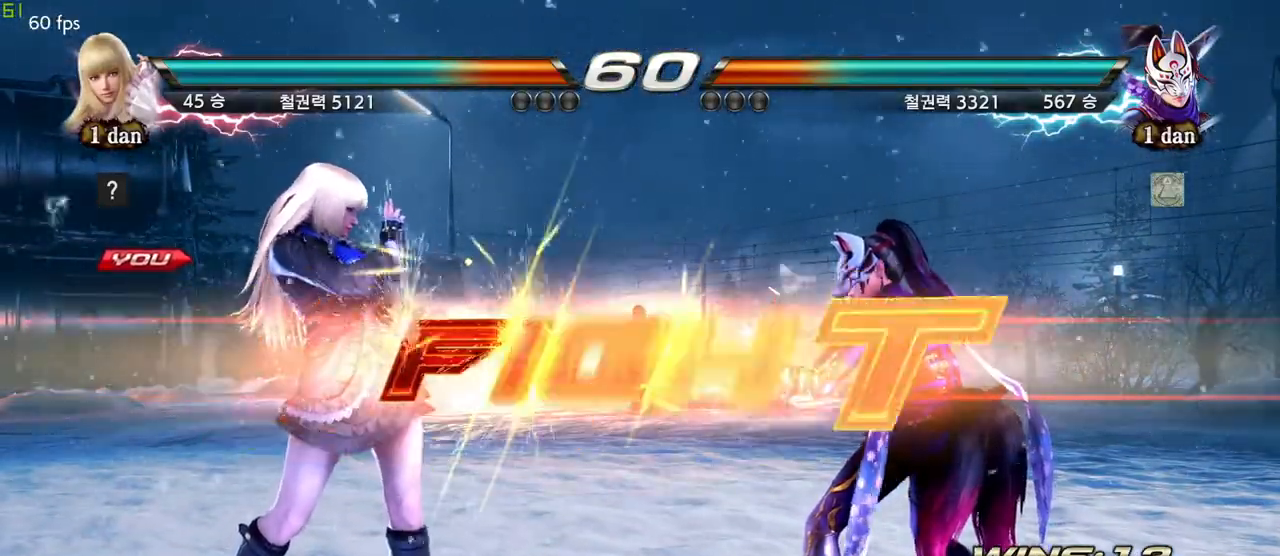
{"dt_ms": 500, "buttons": ["CROSS", "CIRCLE"], "left_stick": "up-right", "events": [[417, "left_stick", "up-right"], [450, "CIRCLE", "down"], [450, "CROSS", "down"]]}
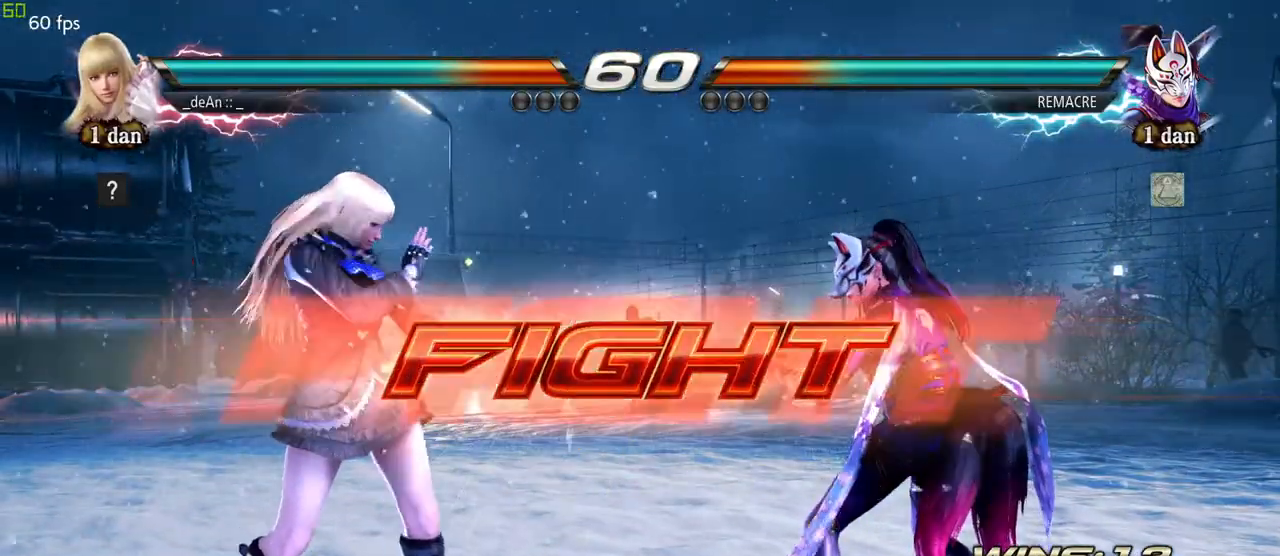
{"dt_ms": 500, "buttons": [], "left_stick": "center", "events": [[17, "CIRCLE", "up"], [33, "CROSS", "up"], [83, "left_stick", "center"]]}
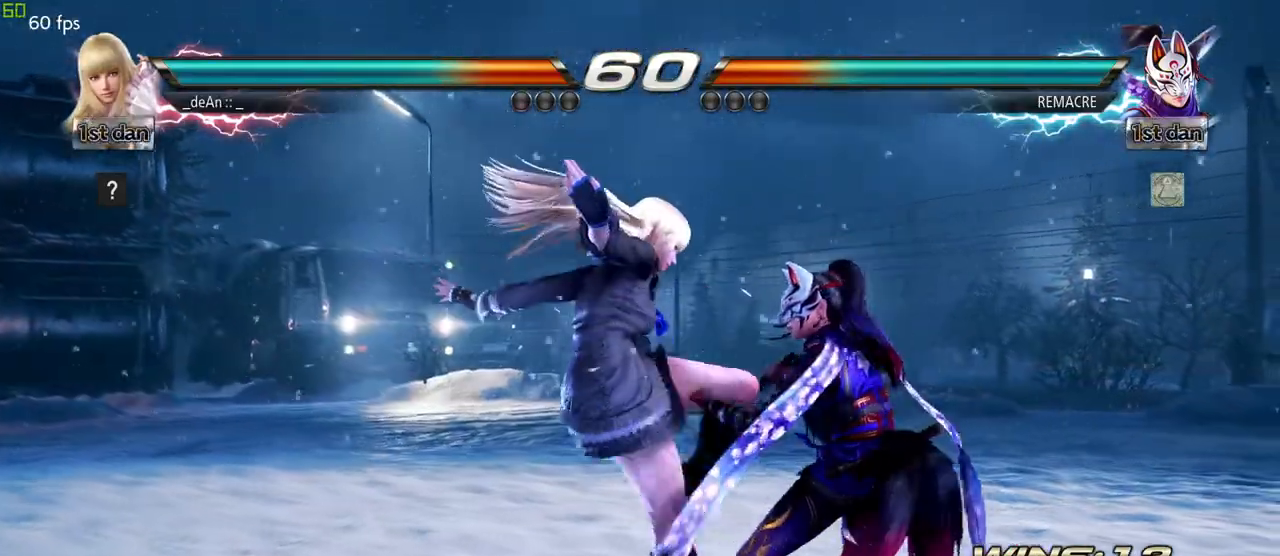
{"dt_ms": 500, "buttons": [], "left_stick": "left", "events": [[83, "left_stick", "left"]]}
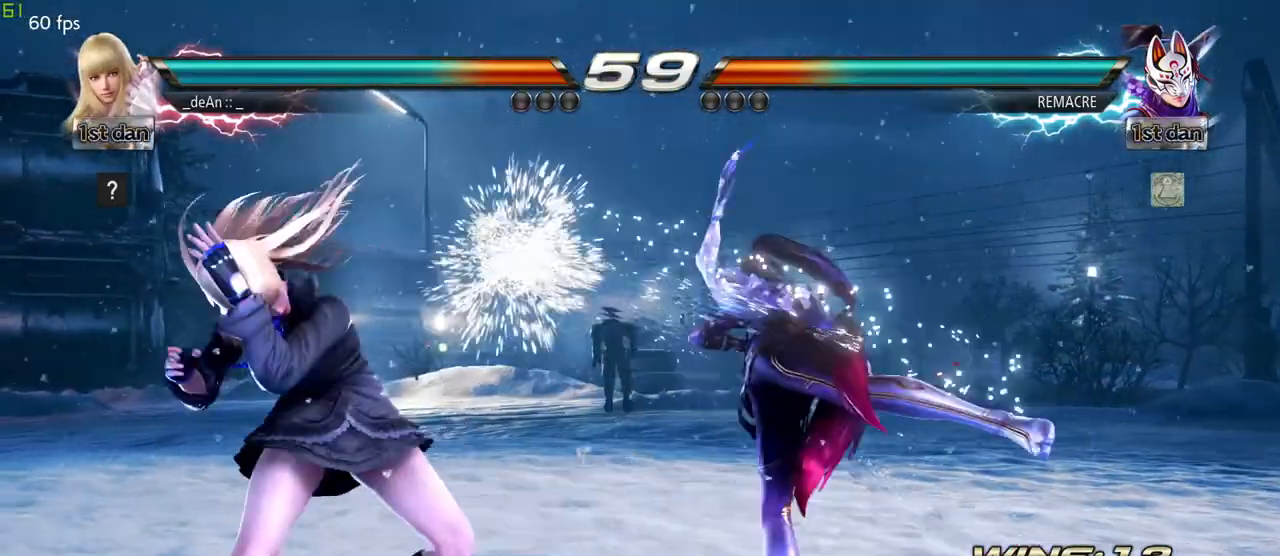
{"dt_ms": 500, "buttons": [], "left_stick": "center", "events": [[167, "left_stick", "center"], [217, "left_stick", "down-right"], [233, "SQUARE", "down"], [383, "SQUARE", "up"], [433, "left_stick", "center"]]}
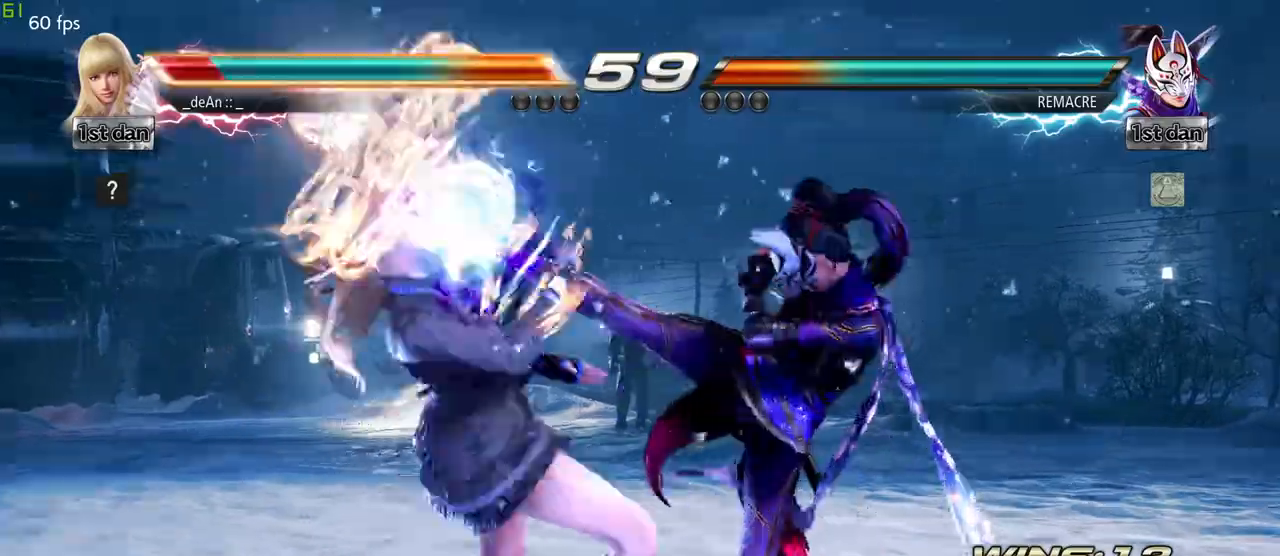
{"dt_ms": 500, "buttons": ["SQUARE"], "left_stick": "left", "events": [[383, "SQUARE", "down"], [433, "left_stick", "left"]]}
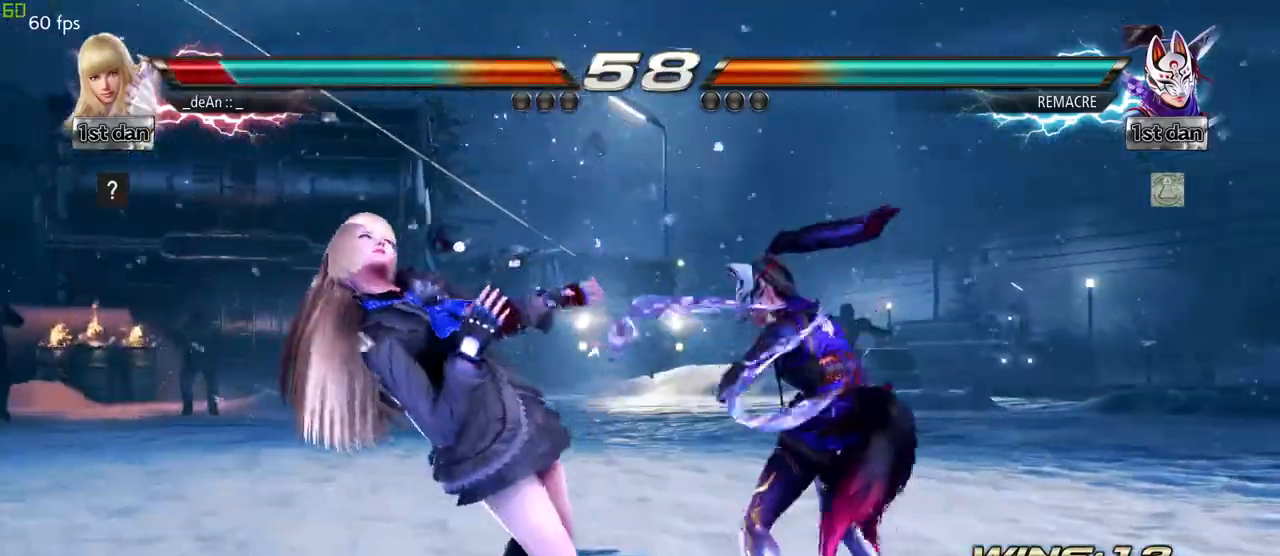
{"dt_ms": 1000, "buttons": [], "left_stick": "left"}
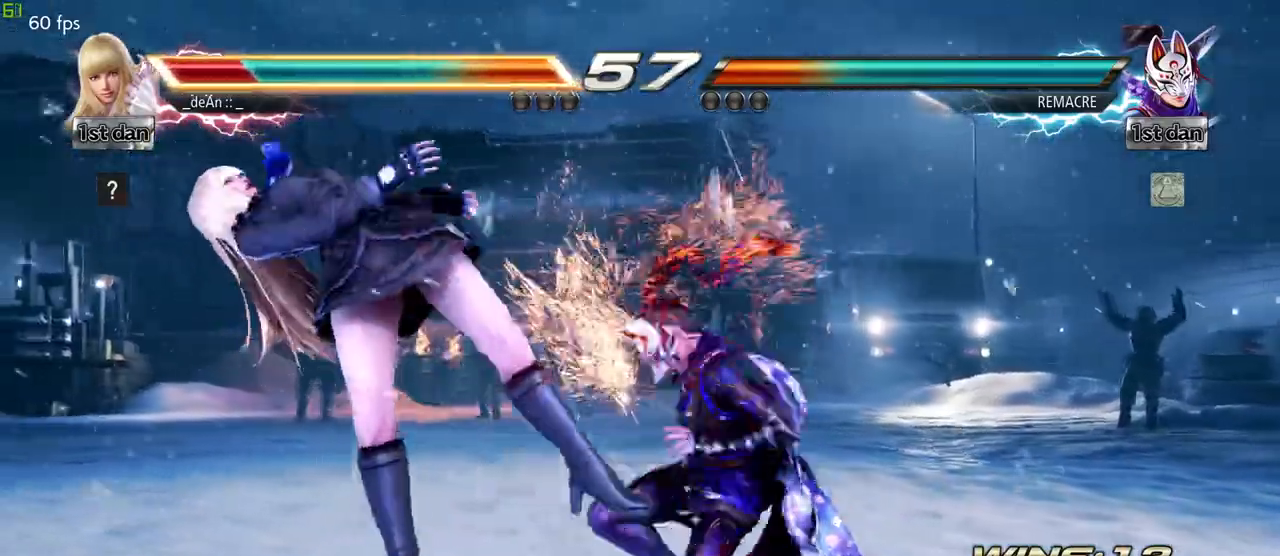
{"dt_ms": 500, "buttons": [], "left_stick": "left", "events": []}
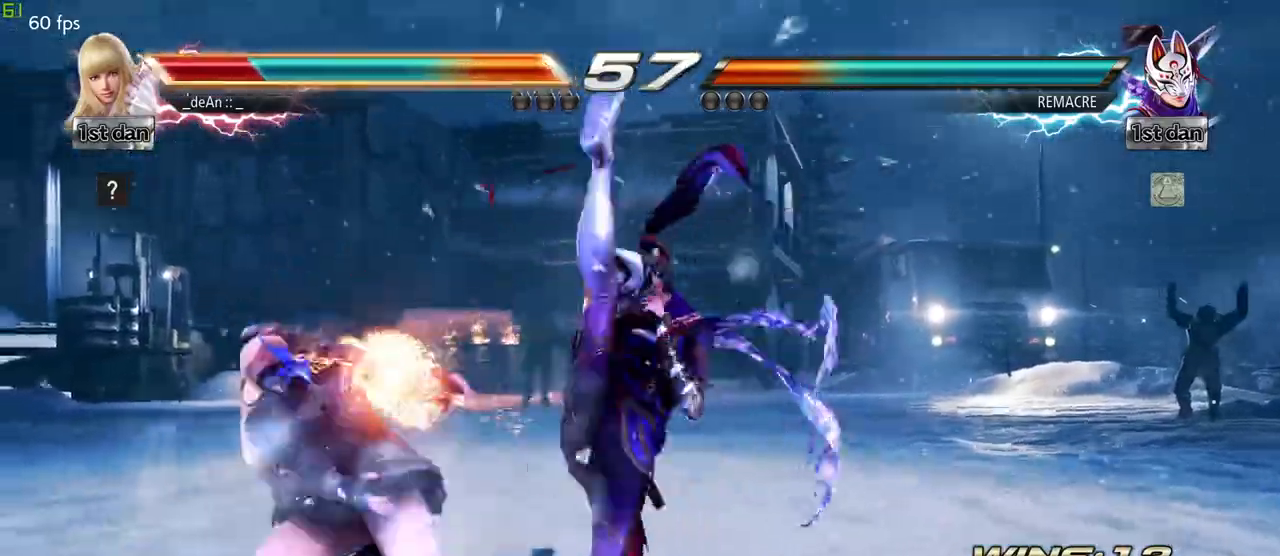
{"dt_ms": 500, "buttons": [], "left_stick": "left", "events": []}
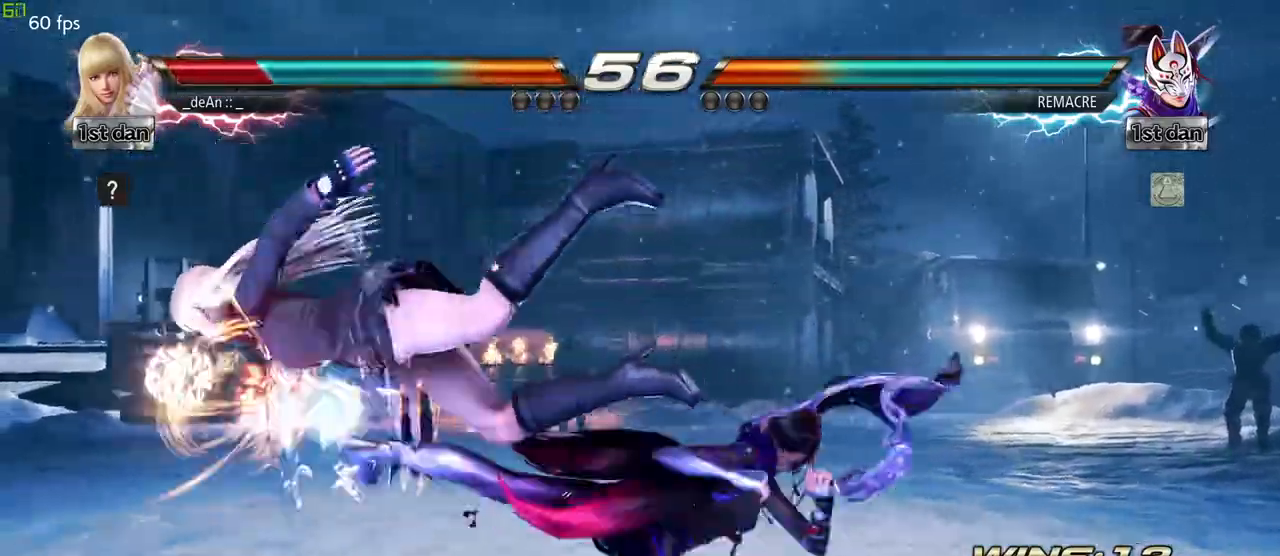
{"dt_ms": 500, "buttons": [], "left_stick": "center"}
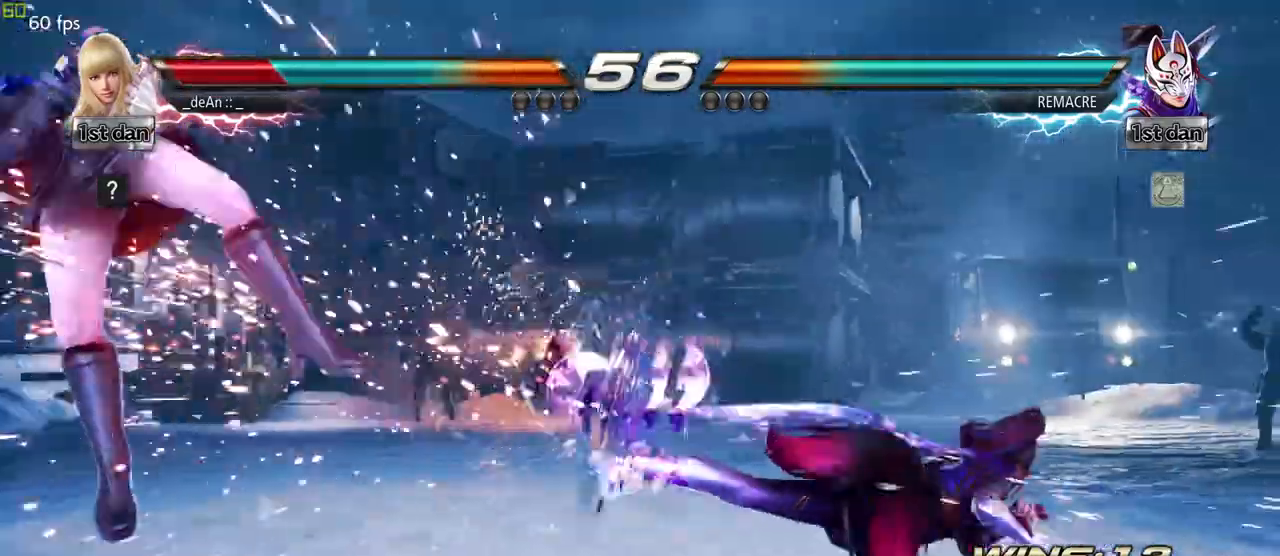
{"dt_ms": 500, "buttons": [], "left_stick": "center", "events": []}
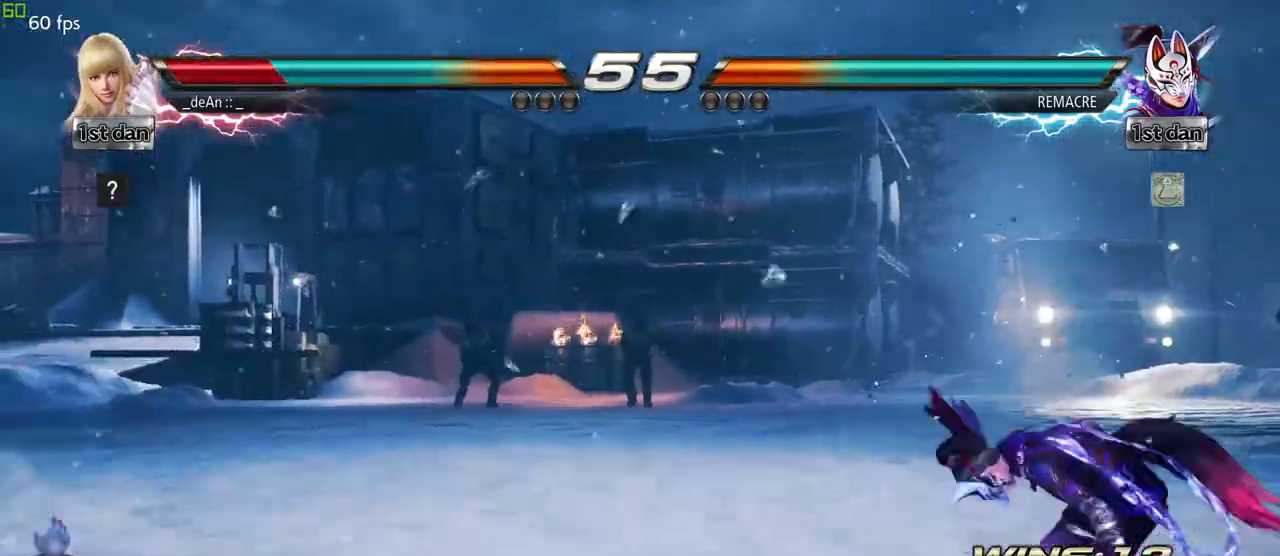
{"dt_ms": 500, "buttons": [], "left_stick": "center", "events": []}
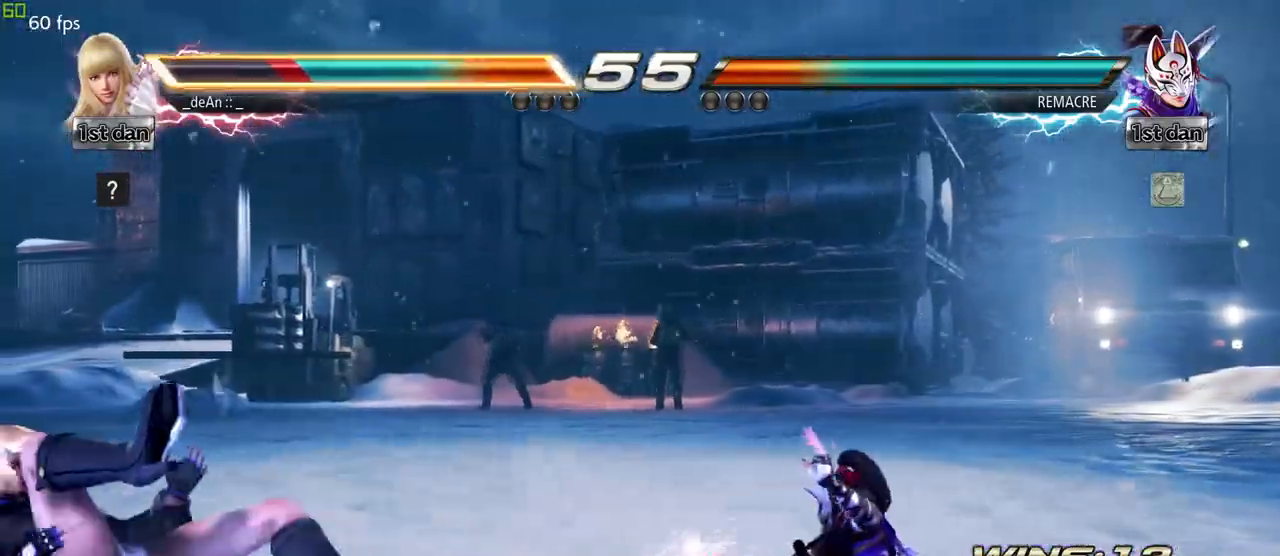
{"dt_ms": 500, "buttons": [], "left_stick": "center"}
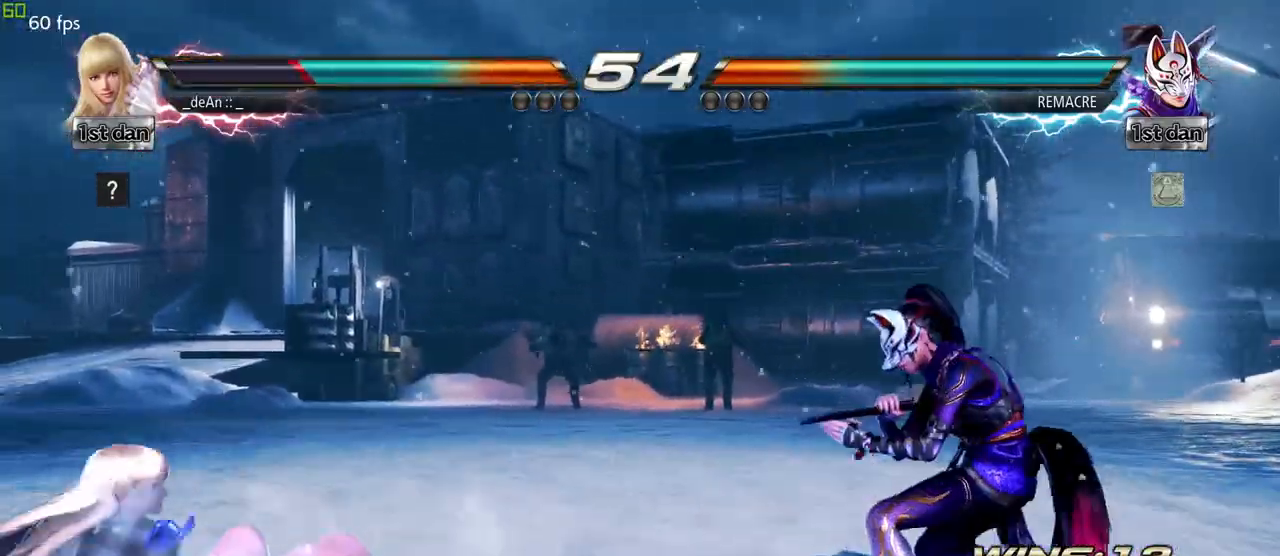
{"dt_ms": 500, "buttons": [], "left_stick": "down-left", "events": [[133, "left_stick", "left"], [467, "left_stick", "down-left"]]}
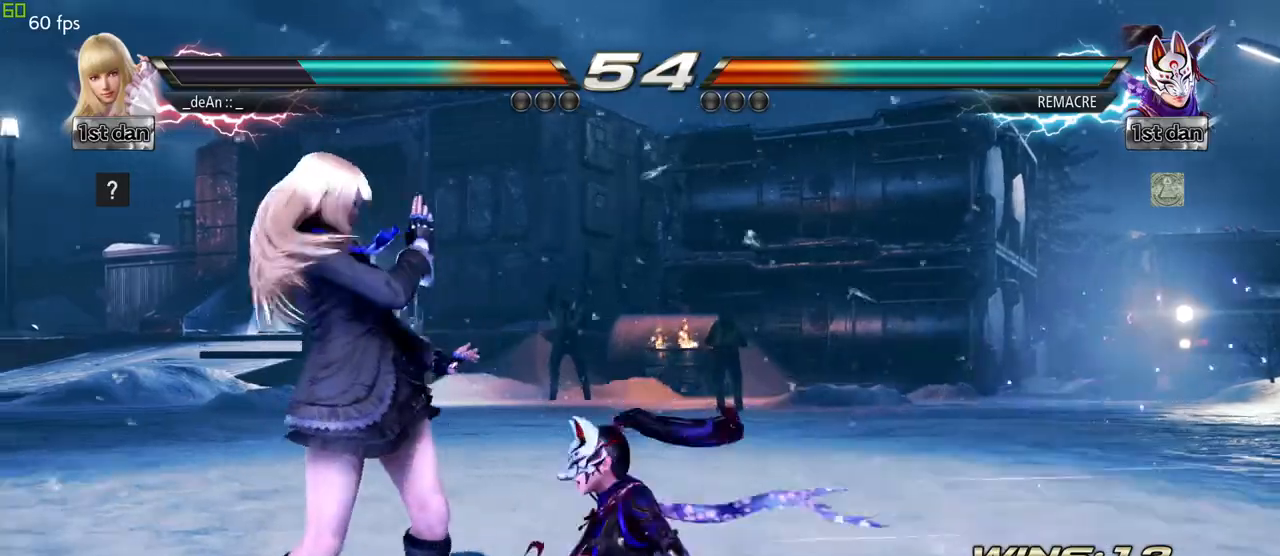
{"dt_ms": 500, "buttons": [], "left_stick": "left", "events": [[83, "left_stick", "left"]]}
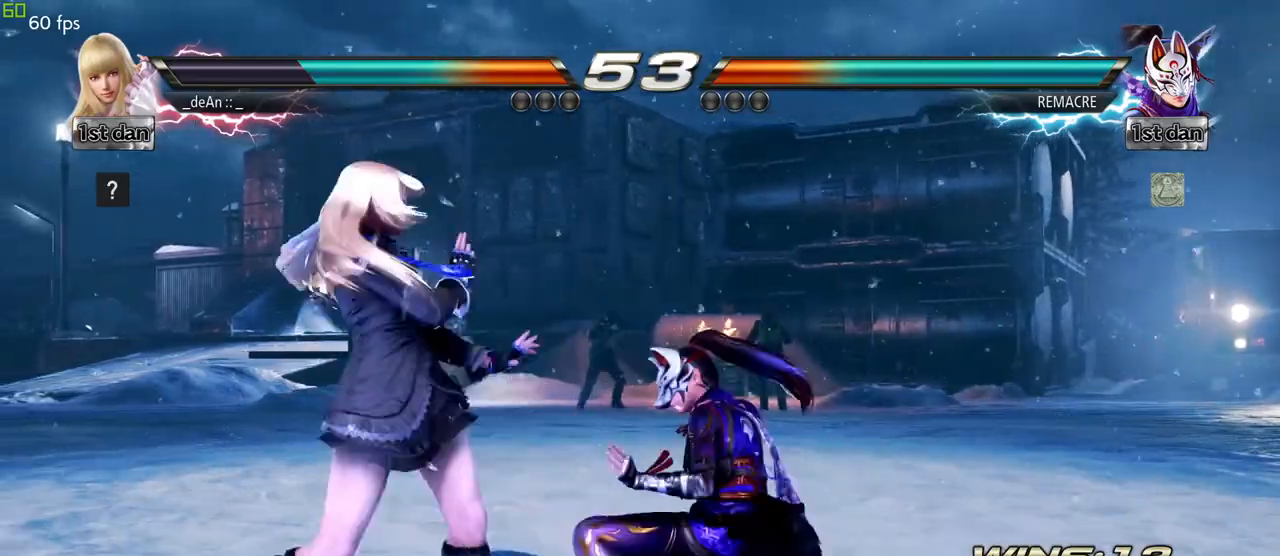
{"dt_ms": 500, "buttons": [], "left_stick": "center", "events": [[100, "left_stick", "center"], [217, "left_stick", "left"], [367, "left_stick", "center"]]}
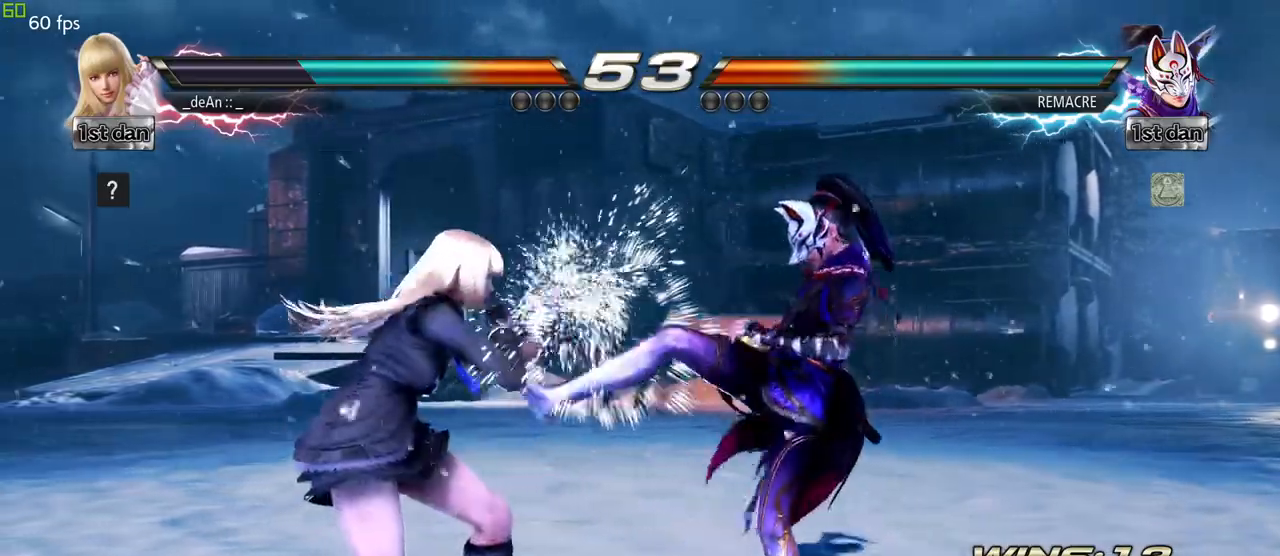
{"dt_ms": 500, "buttons": [], "left_stick": "center", "events": [[100, "SQUARE", "down"], [200, "TRIANGLE", "down"], [317, "SQUARE", "up"], [367, "TRIANGLE", "up"]]}
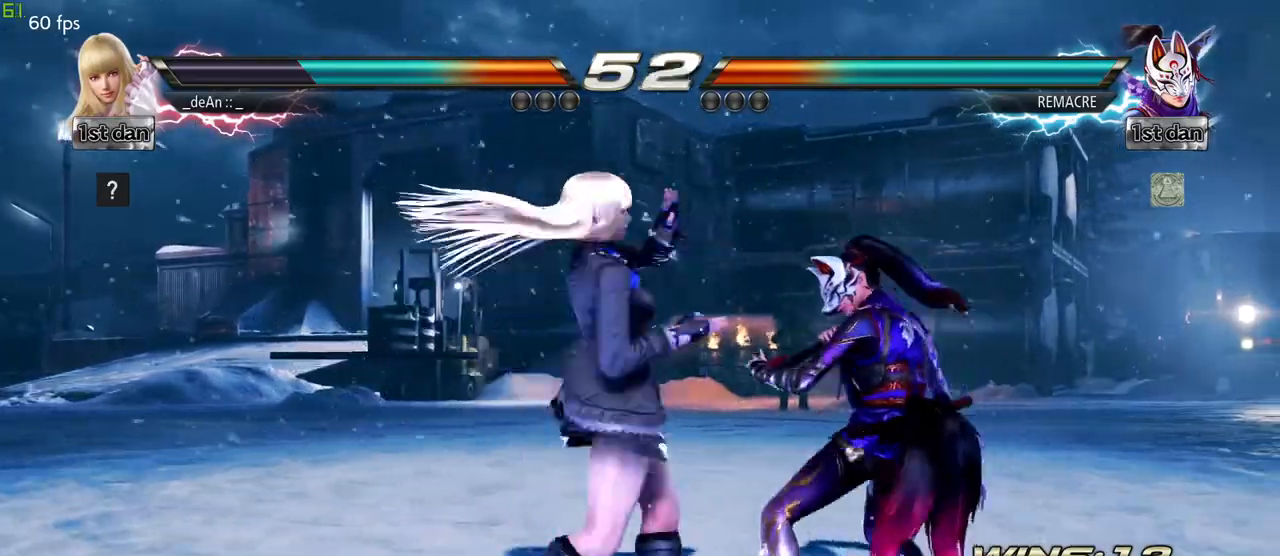
{"dt_ms": 500, "buttons": [], "left_stick": "left", "events": [[233, "left_stick", "left"]]}
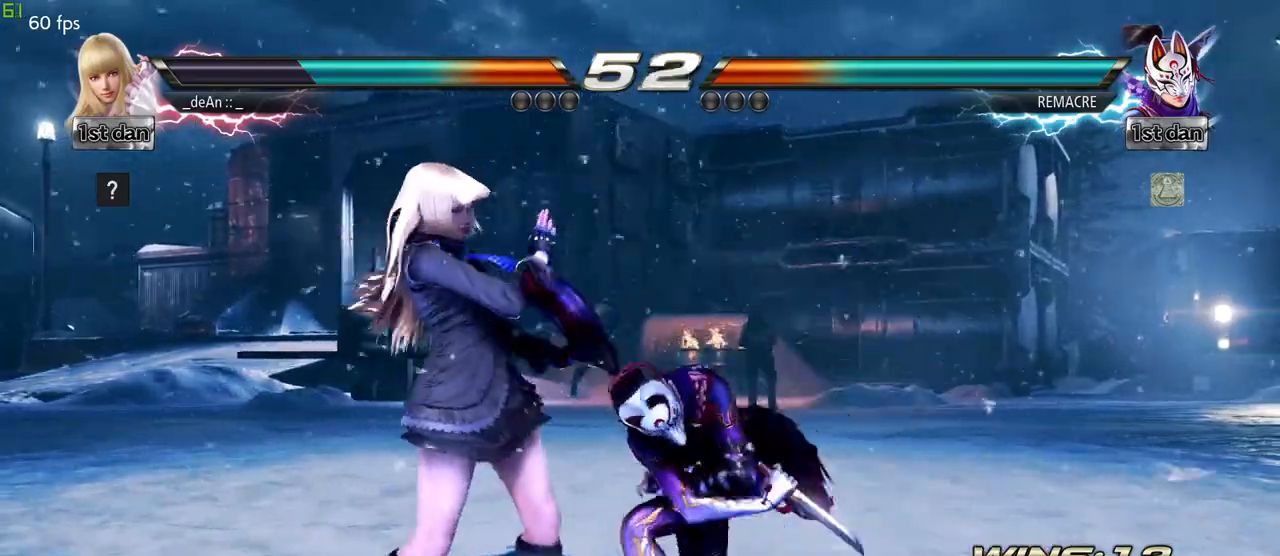
{"dt_ms": 500, "buttons": ["SQUARE"], "left_stick": "center"}
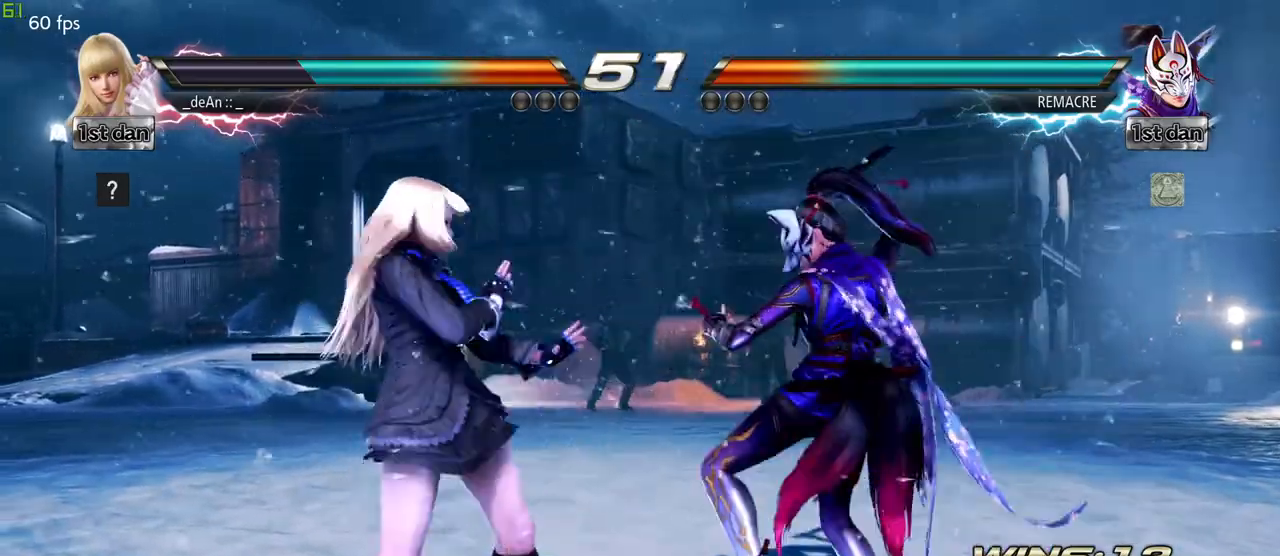
{"dt_ms": 500, "buttons": [], "left_stick": "down", "events": [[117, "SQUARE", "up"], [283, "left_stick", "down"], [350, "SQUARE", "down"], [433, "SQUARE", "up"]]}
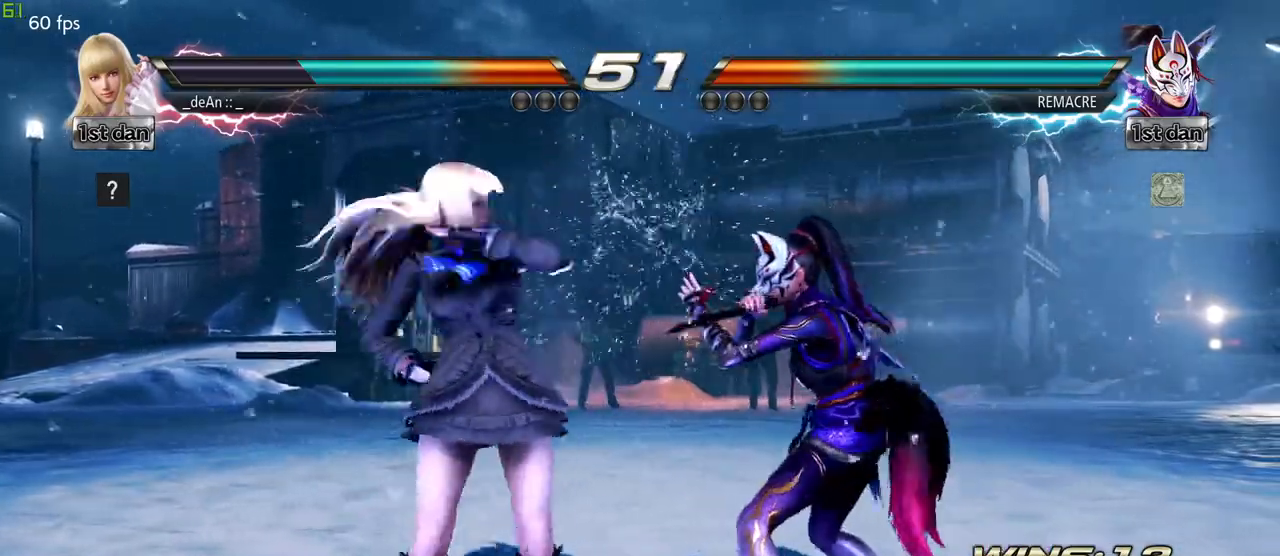
{"dt_ms": 500, "buttons": [], "left_stick": "center", "events": [[17, "left_stick", "center"]]}
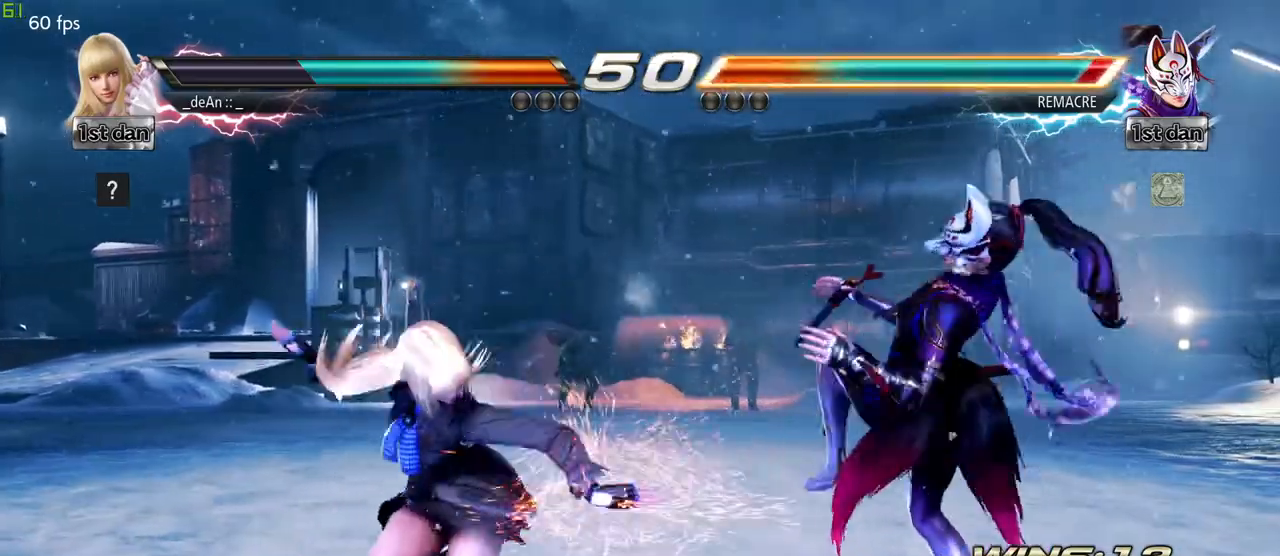
{"dt_ms": 500, "buttons": [], "left_stick": "center", "events": [[67, "left_stick", "right"], [117, "left_stick", "up-right"], [133, "CROSS", "down"], [250, "CROSS", "up"], [283, "left_stick", "center"]]}
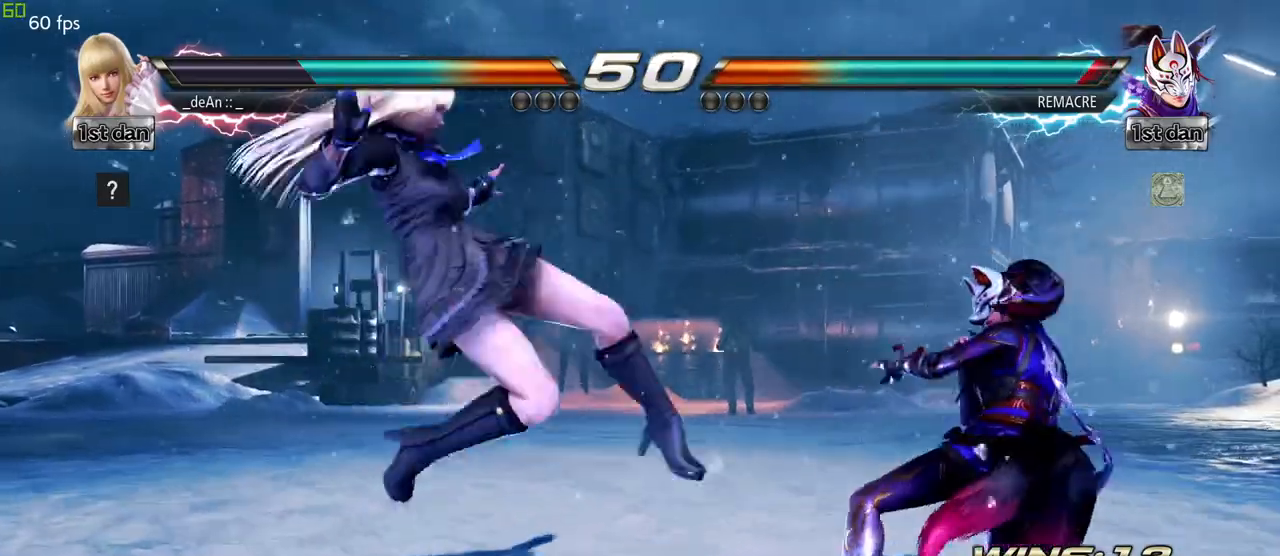
{"dt_ms": 1000, "buttons": [], "left_stick": "left"}
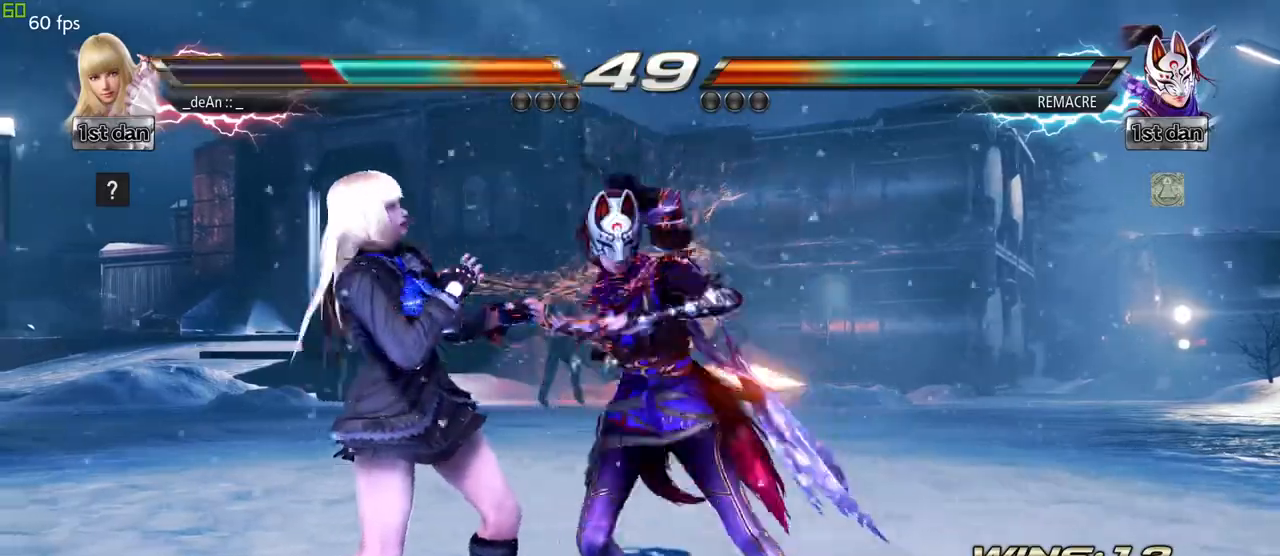
{"dt_ms": 500, "buttons": ["SQUARE"], "left_stick": "center", "events": [[333, "left_stick", "center"], [417, "SQUARE", "down"]]}